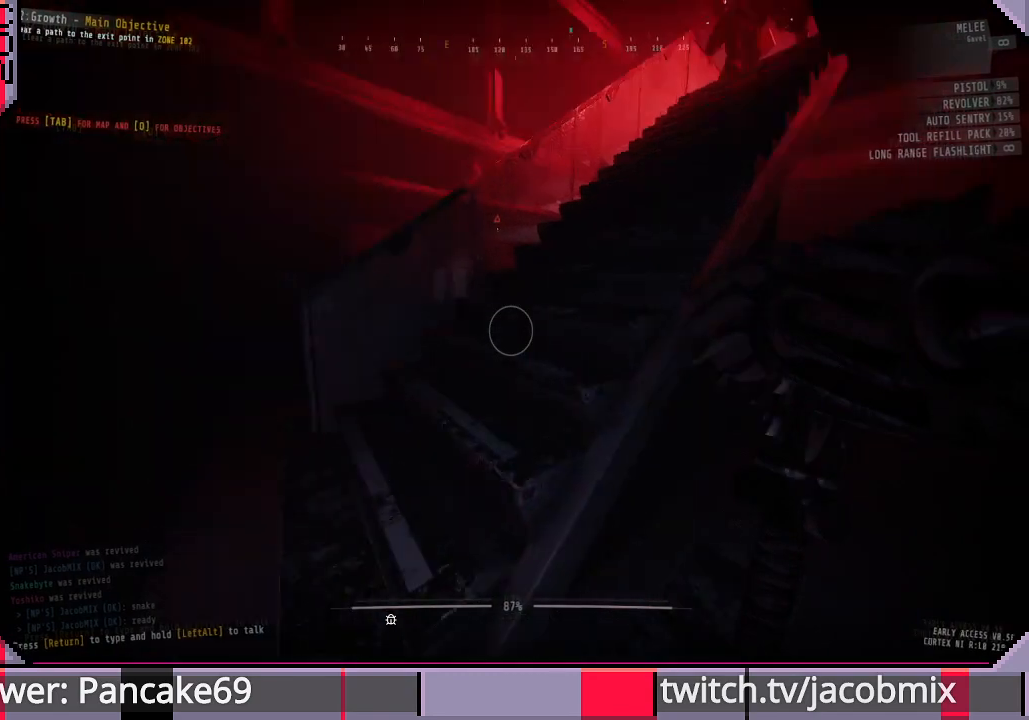
Gameplay with keyboard and mouse; each line is a JSON object with the keys and mouse buttons held at the frame after it. "events" lists presses ("down") and releases ("up") of "a", "c", "ctrl", "d", "e", "f", "q", "r", "s", "shift", "space", "t", "tab", "w", "x", "z", "mouse_left", "mouse_wheel", "mouse_right", "mouse_mb4" and "mouse_mb5" between this image and that frame as [ms after this image, input, new state], when the widget could be followed in between. "mouse_left", "mouse_wheel", "mouse_right", "mouse_mb4", "mouse_mb5" = the "left", "wheel", "right", "mb4", "mb5" buttons of the "mouse" list. No other keys are recorded. "wheel" means that the mouse wheel is clicked or scrolled. Mouse movement is not recorded.
{"keys": ["d", "w"], "mouse": [], "events": [[133, "d", "down"], [333, "w", "down"]]}
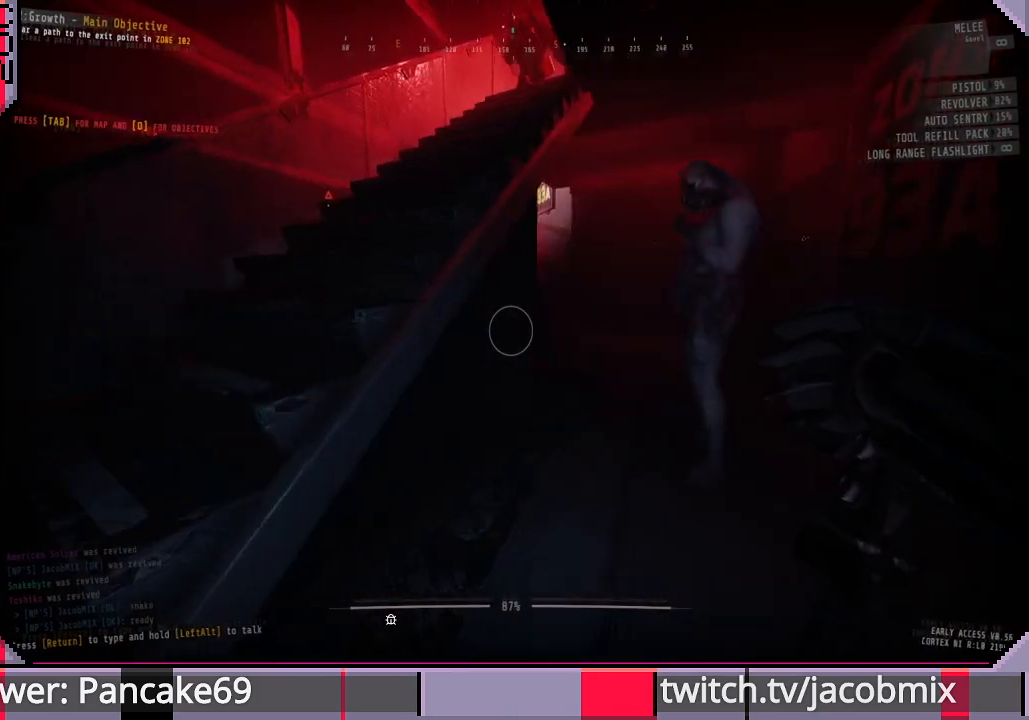
{"keys": ["d"], "mouse": ["left"], "events": [[100, "mouse_left", "down"], [200, "w", "up"]]}
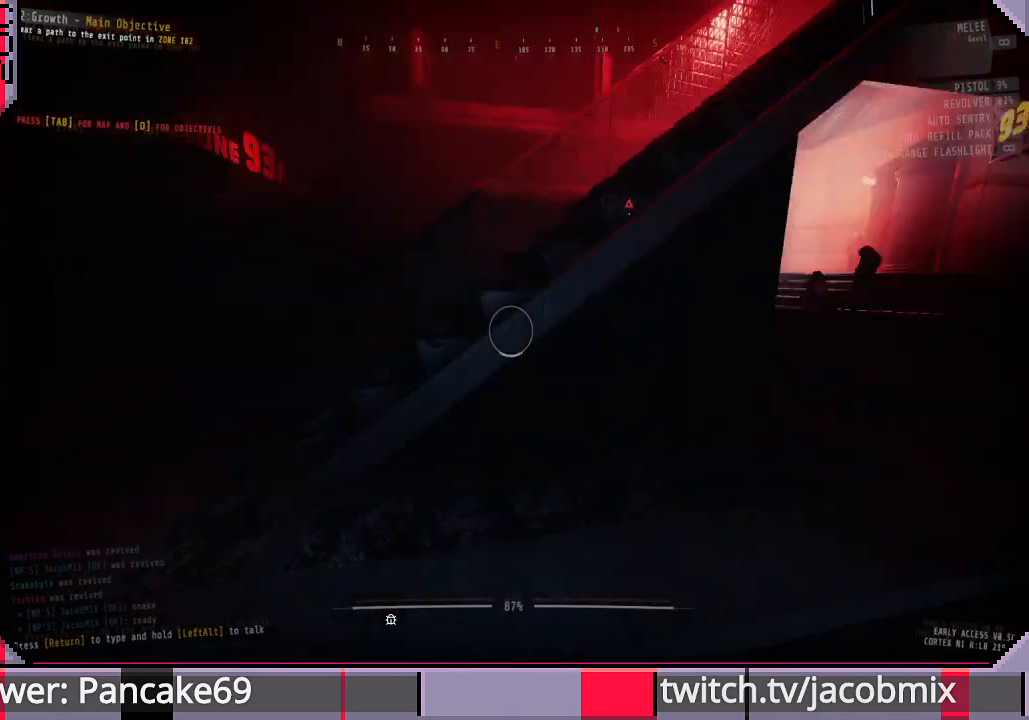
{"keys": [], "mouse": ["left"], "events": [[133, "d", "up"]]}
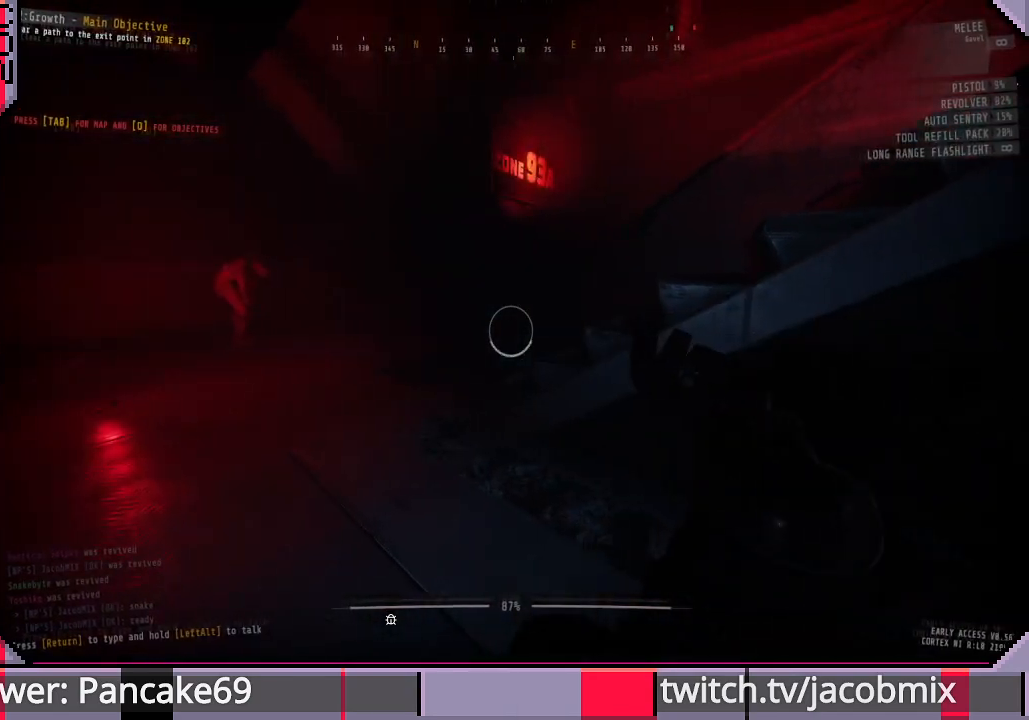
{"keys": [], "mouse": ["left"], "events": []}
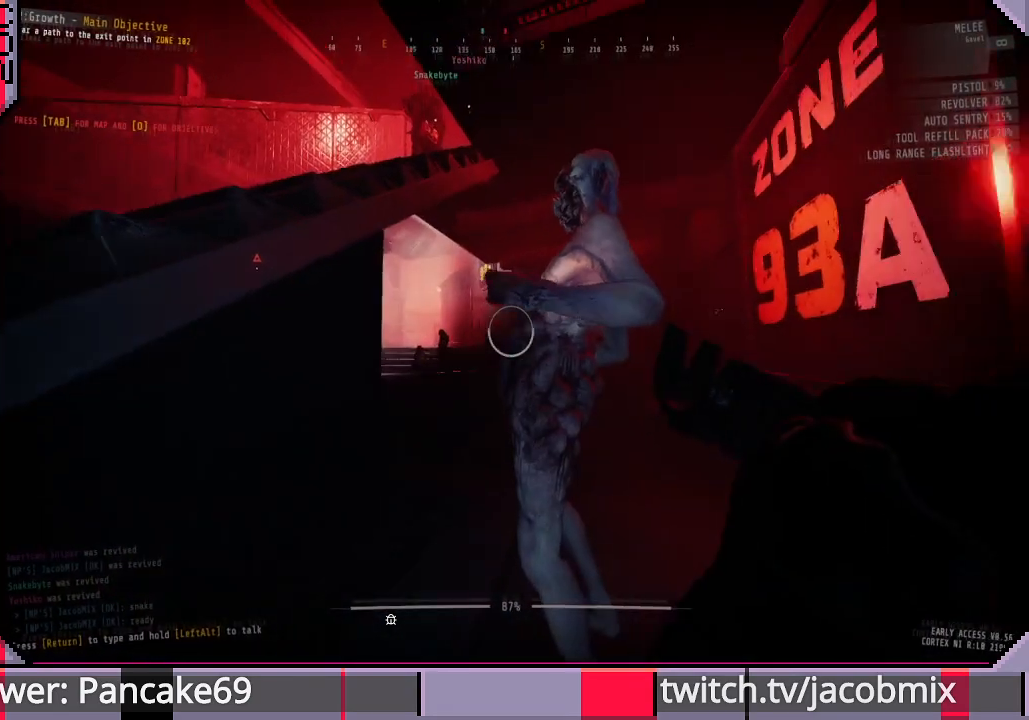
{"keys": [], "mouse": ["left"], "events": []}
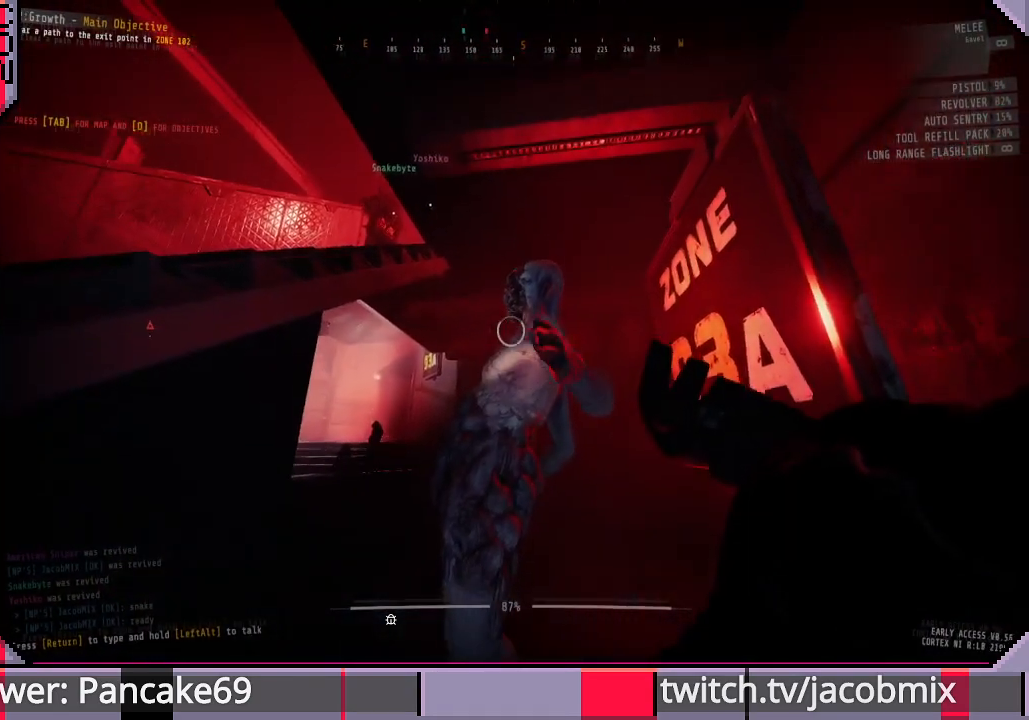
{"keys": [], "mouse": ["left"], "events": []}
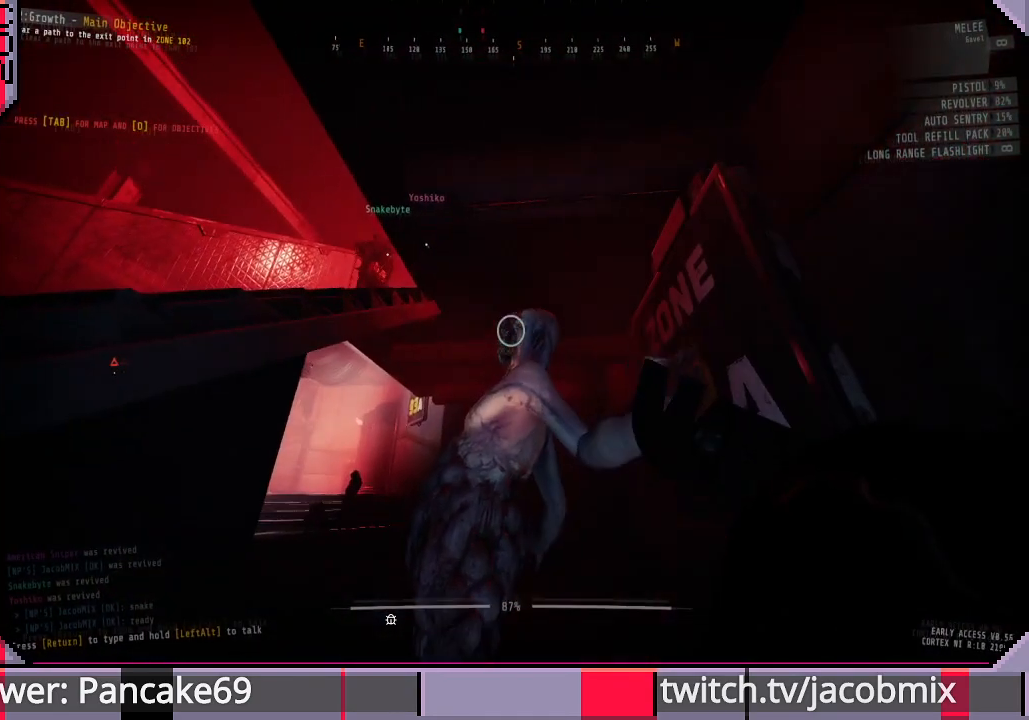
{"keys": [], "mouse": [], "events": [[66, "mouse_left", "up"]]}
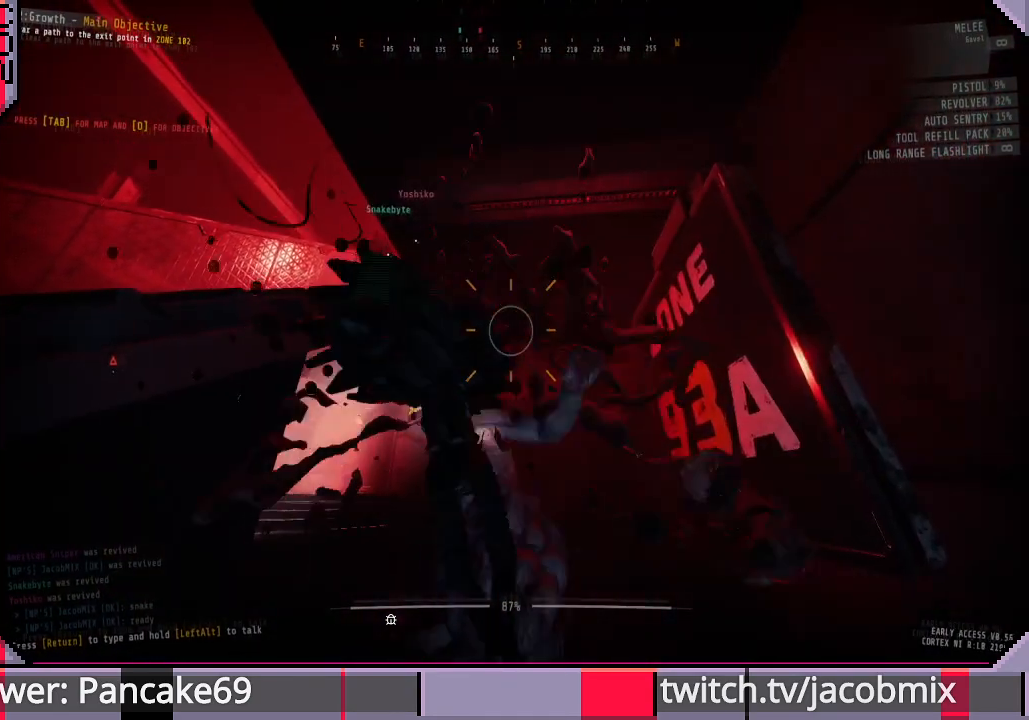
{"keys": [], "mouse": [], "events": []}
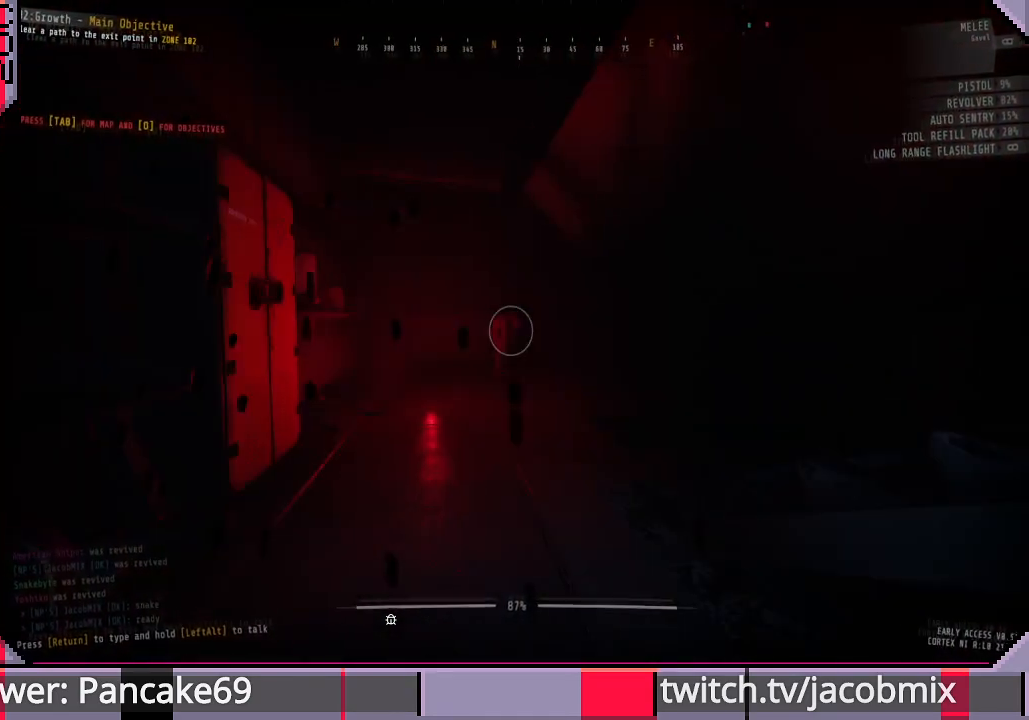
{"keys": [], "mouse": [], "events": []}
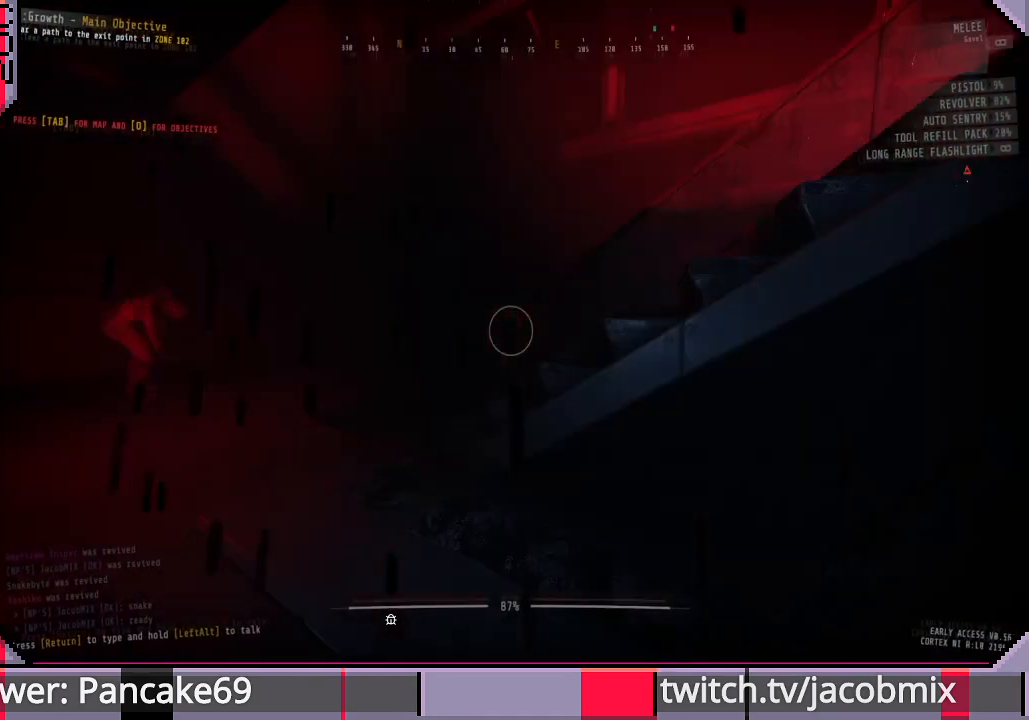
{"keys": [], "mouse": [], "events": []}
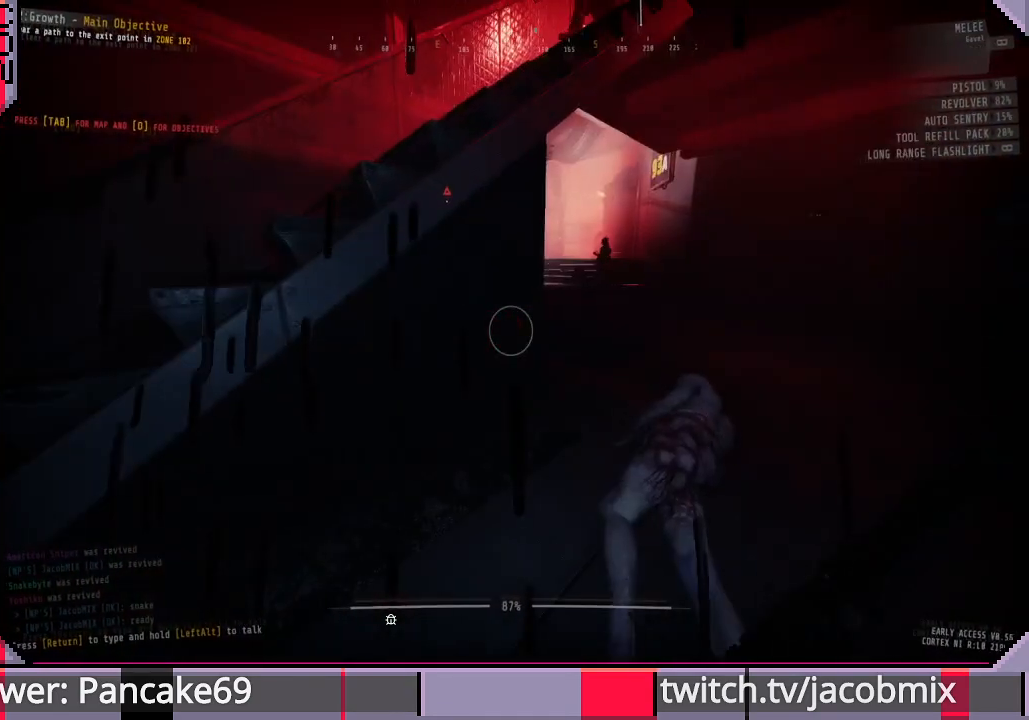
{"keys": [], "mouse": [], "events": []}
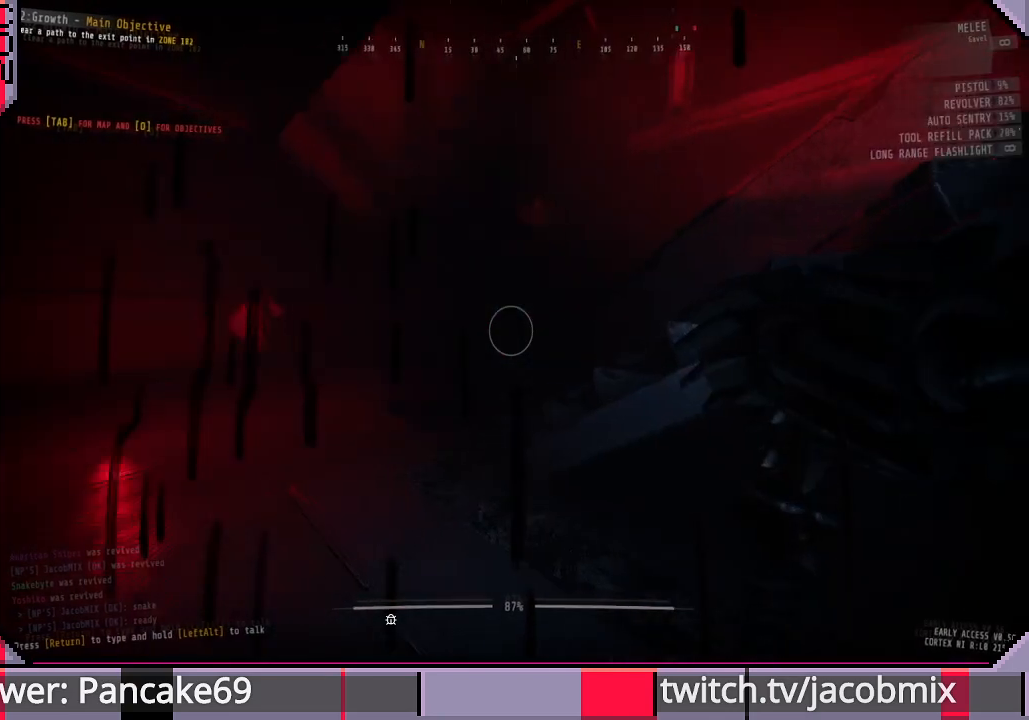
{"keys": [], "mouse": [], "events": []}
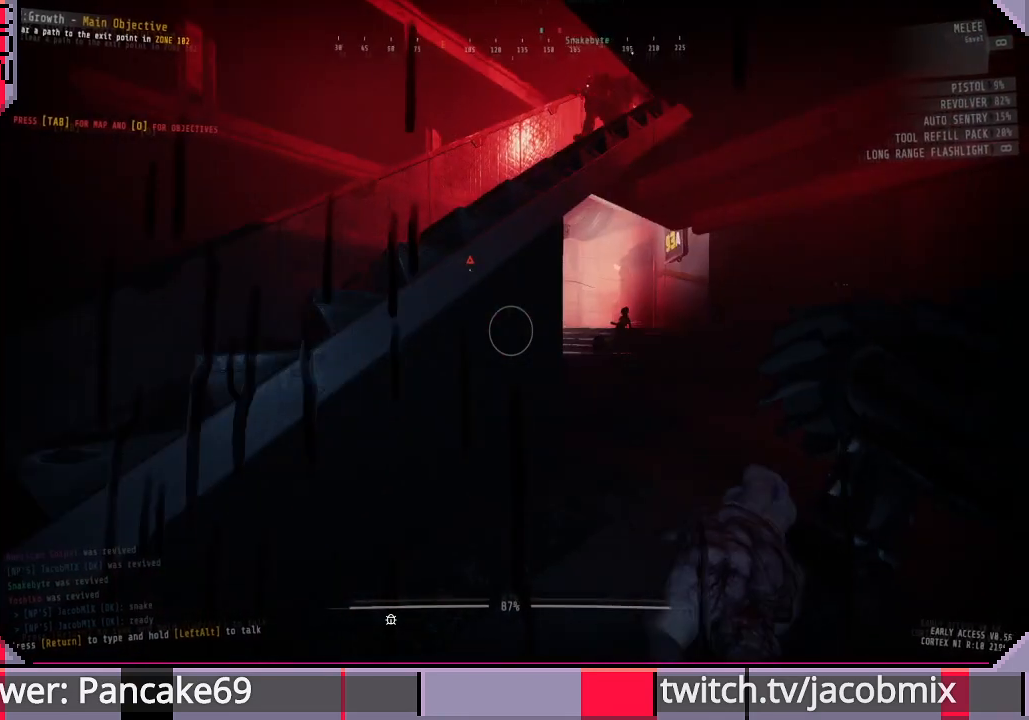
{"keys": [], "mouse": [], "events": []}
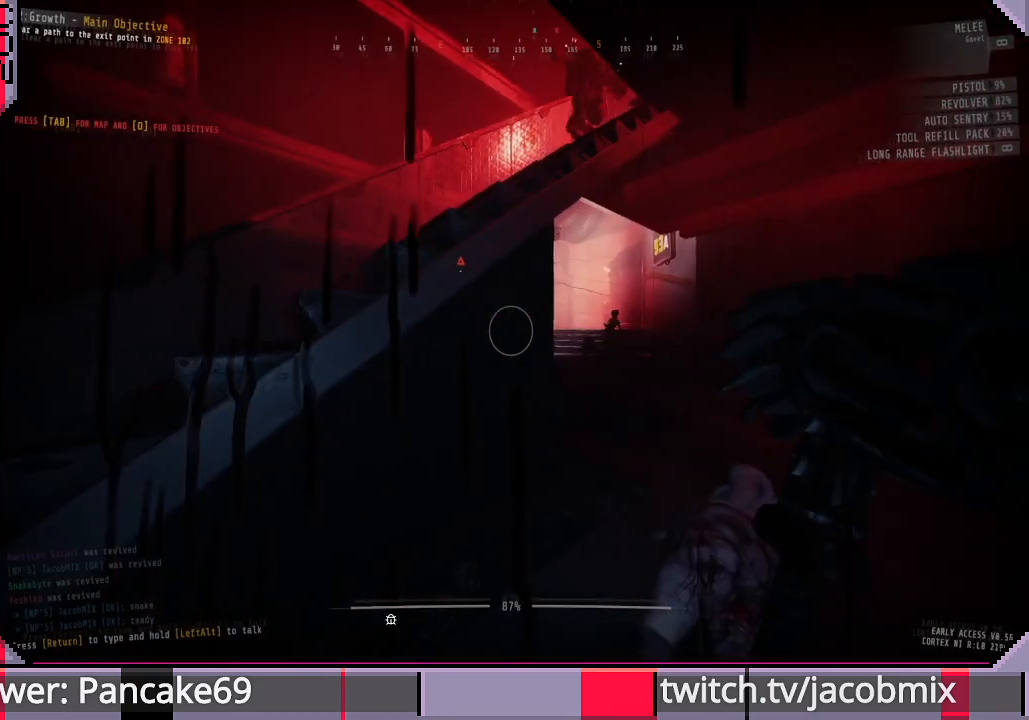
{"keys": [], "mouse": [], "events": []}
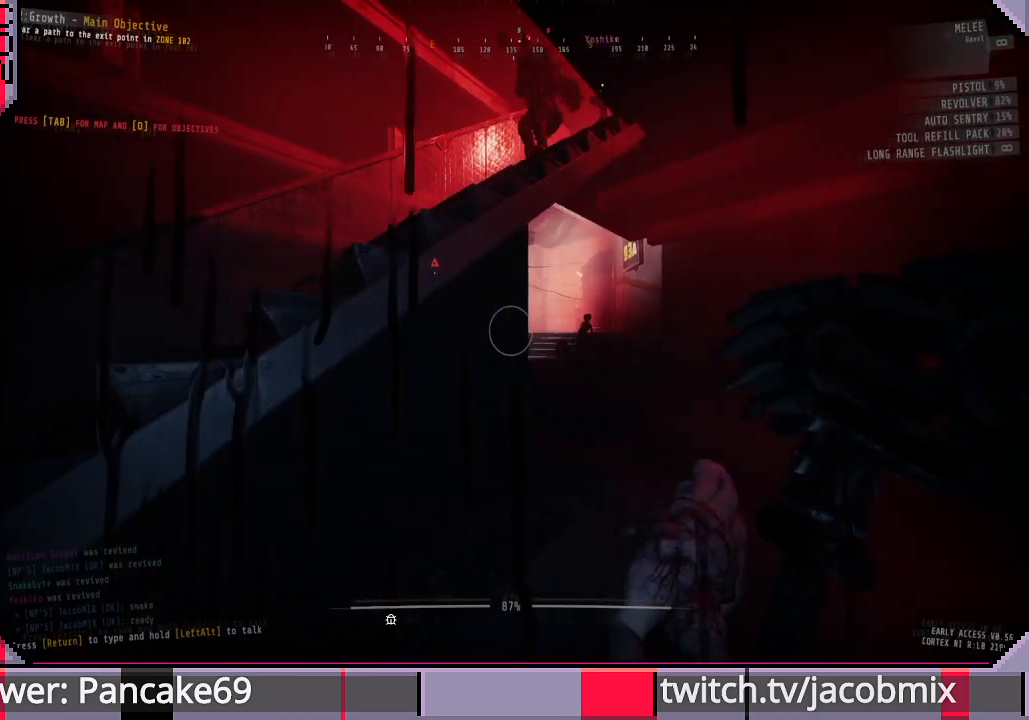
{"keys": [], "mouse": [], "events": []}
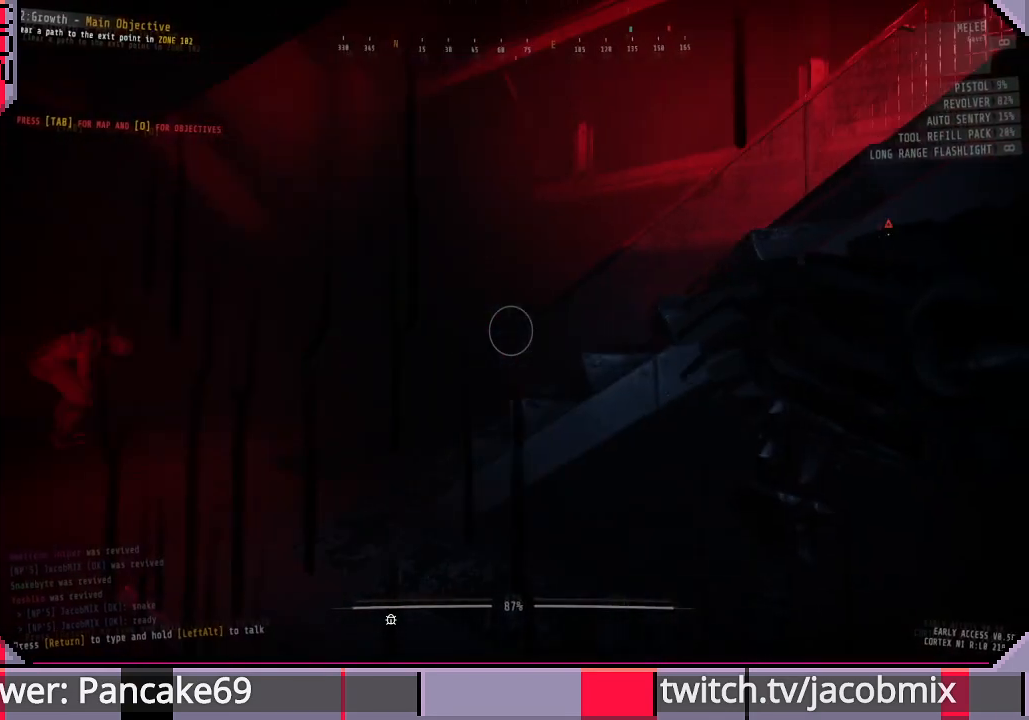
{"keys": [], "mouse": [], "events": []}
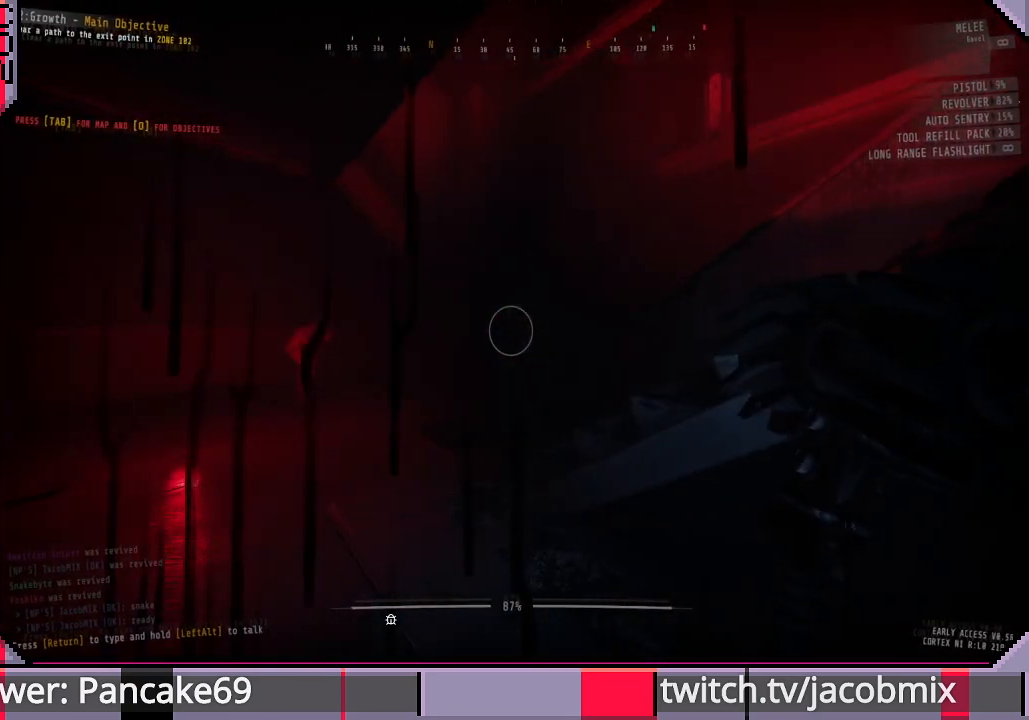
{"keys": ["a", "w"], "mouse": [], "events": [[200, "w", "down"], [266, "a", "down"]]}
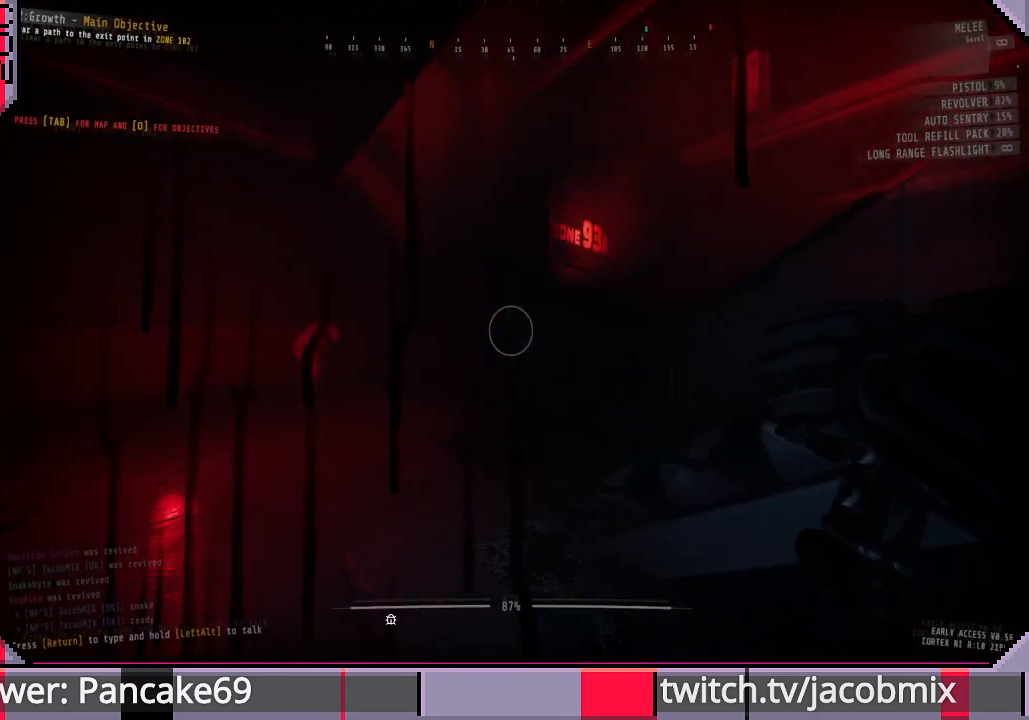
{"keys": ["a", "w"], "mouse": ["left"], "events": [[333, "mouse_left", "down"]]}
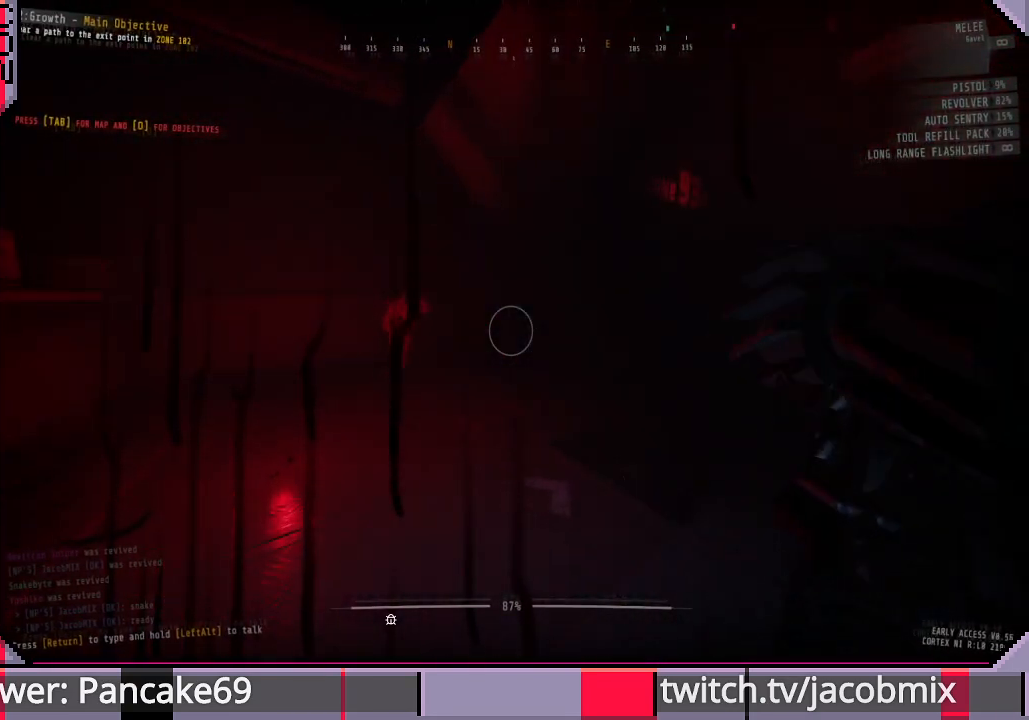
{"keys": ["a", "w"], "mouse": ["left"], "events": []}
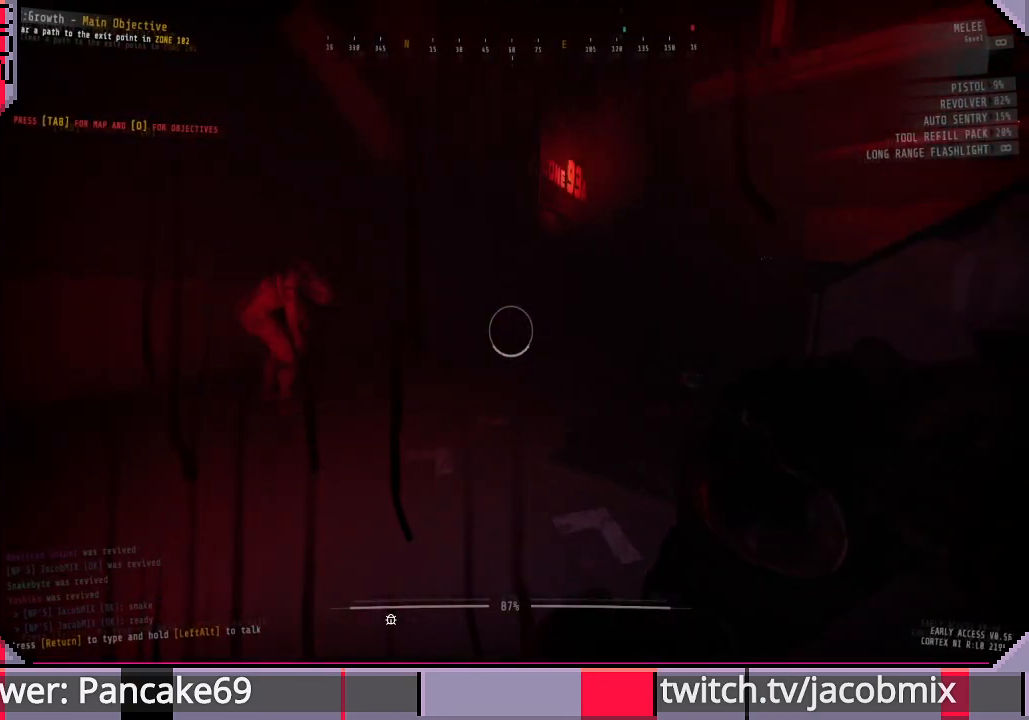
{"keys": ["a"], "mouse": ["left"], "events": [[300, "w", "up"]]}
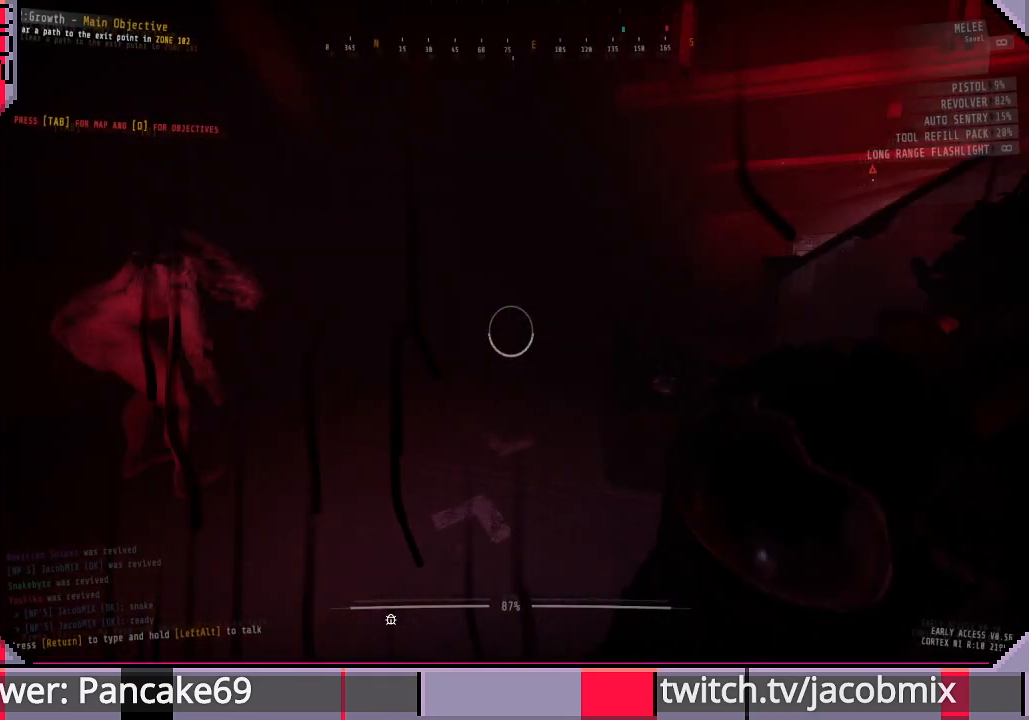
{"keys": ["w"], "mouse": ["left"], "events": [[66, "w", "down"], [233, "a", "up"]]}
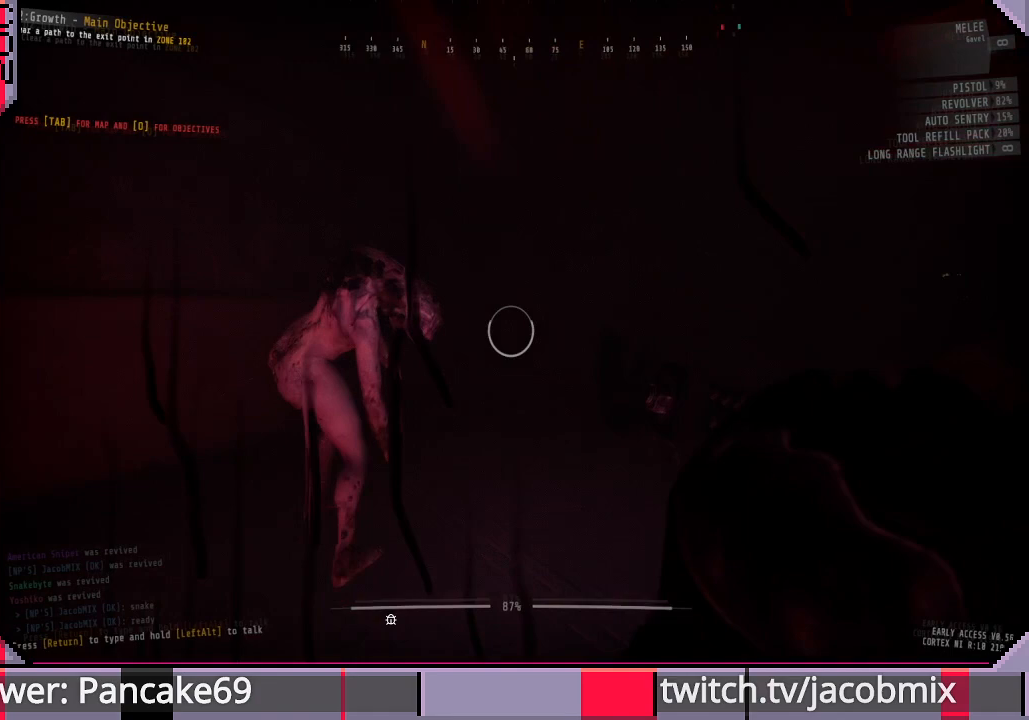
{"keys": [], "mouse": ["left"], "events": [[133, "w", "up"]]}
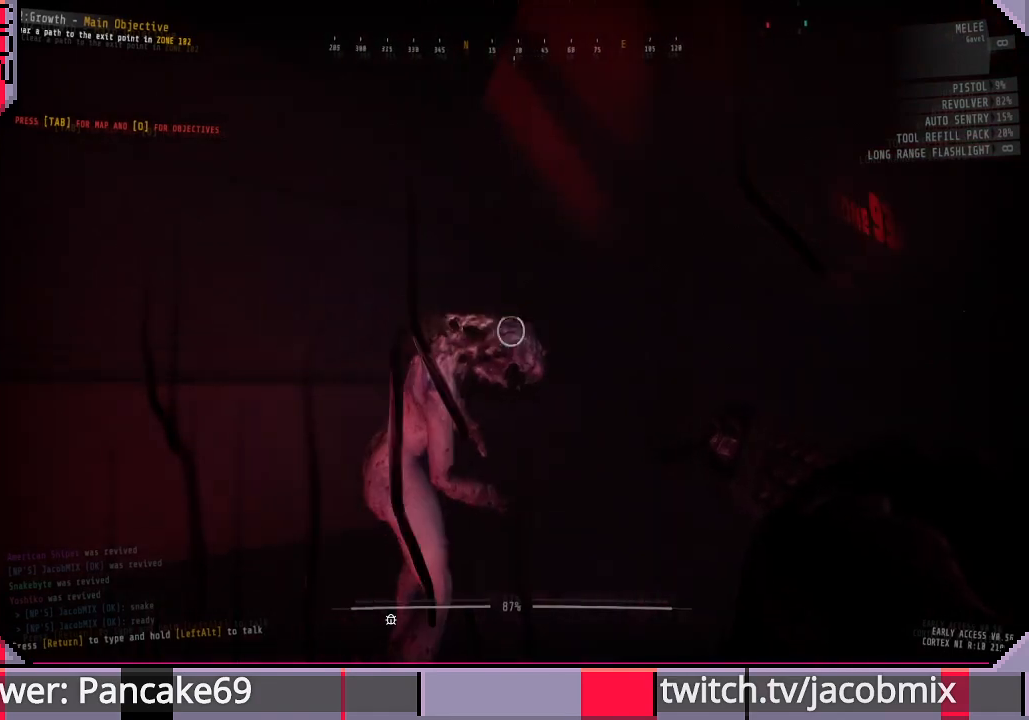
{"keys": [], "mouse": [], "events": [[166, "mouse_left", "up"]]}
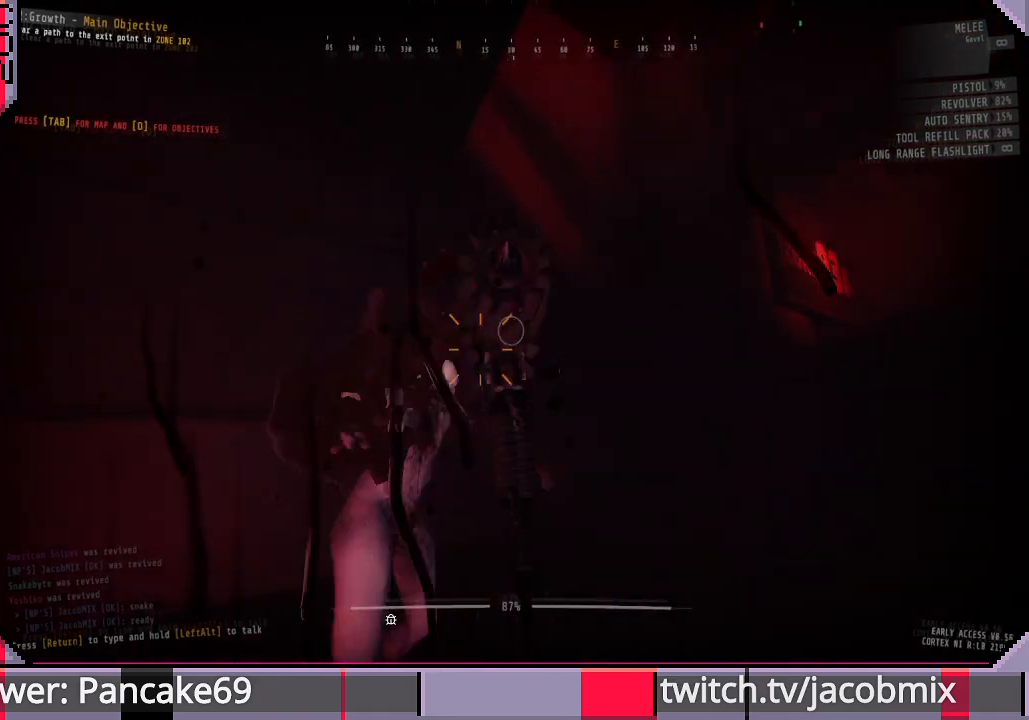
{"keys": [], "mouse": [], "events": []}
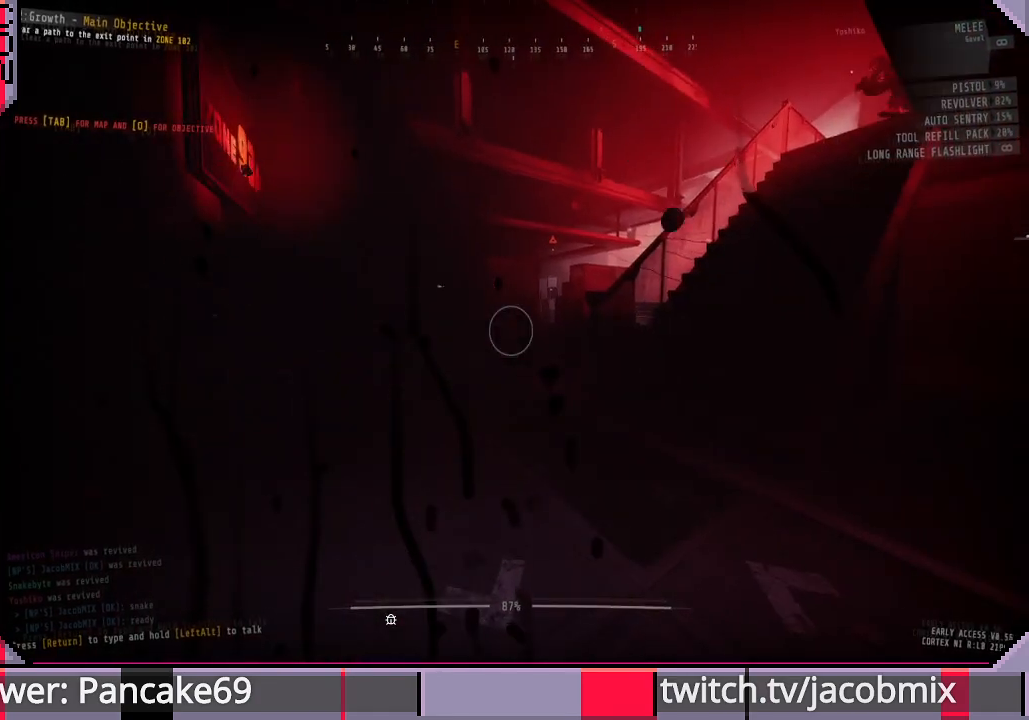
{"keys": [], "mouse": [], "events": []}
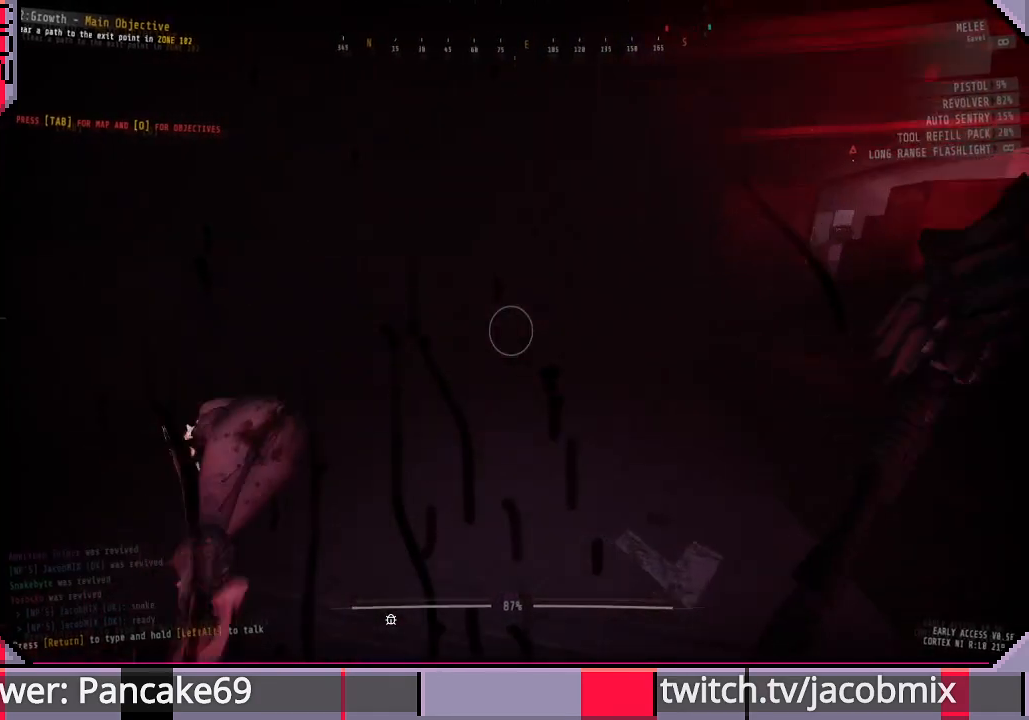
{"keys": ["a"], "mouse": [], "events": [[66, "a", "down"]]}